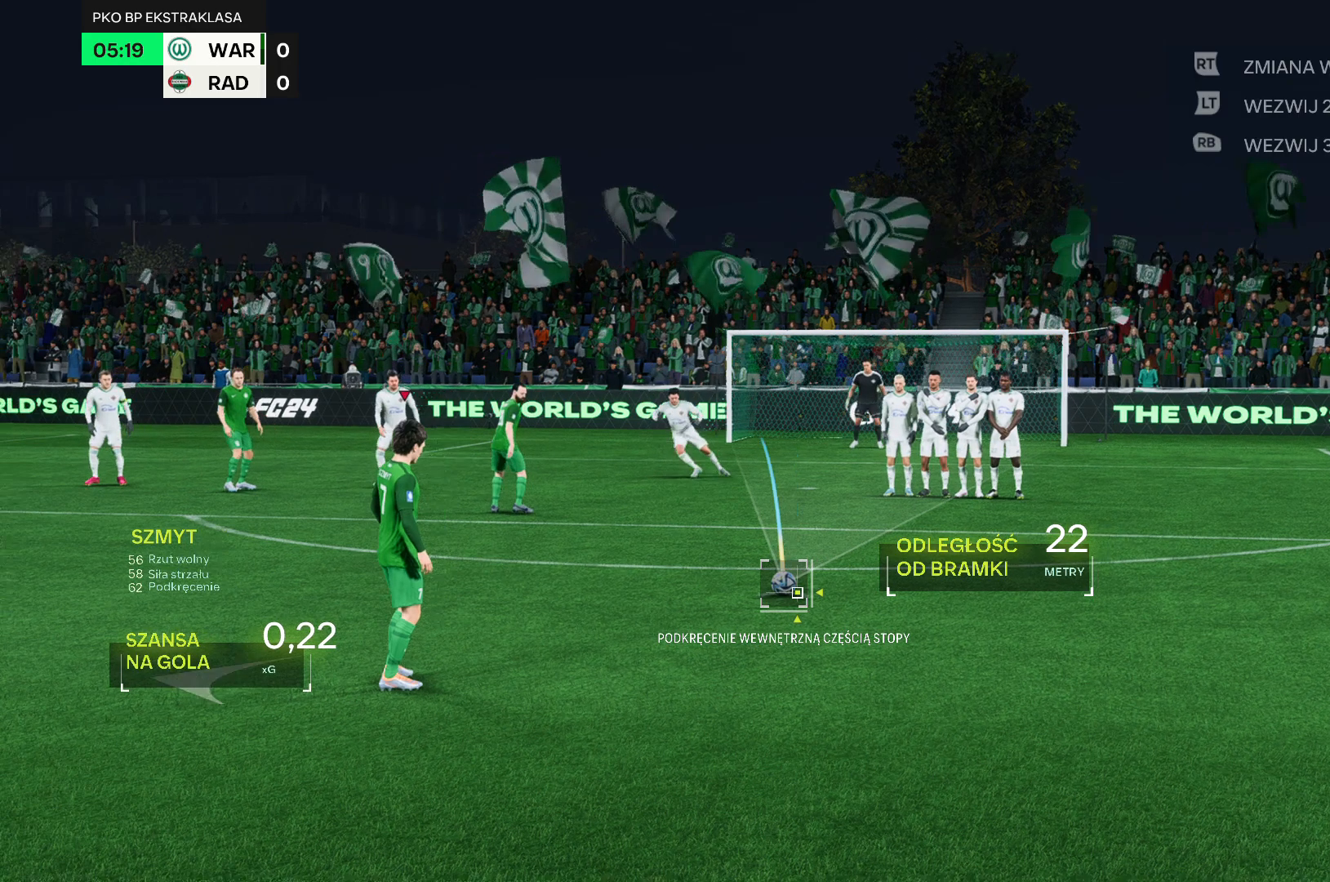
Gameplay with a controller (Xbox layout); each line is a JSON object with the inputs held at the frame after it. "events" lists button and stick changes between this image and that frame as [ms after this image, input, new state], when the widget could be followed in between. Not read: L3 R3 right_stick.
{"buttons": [], "left_stick": "left", "events": []}
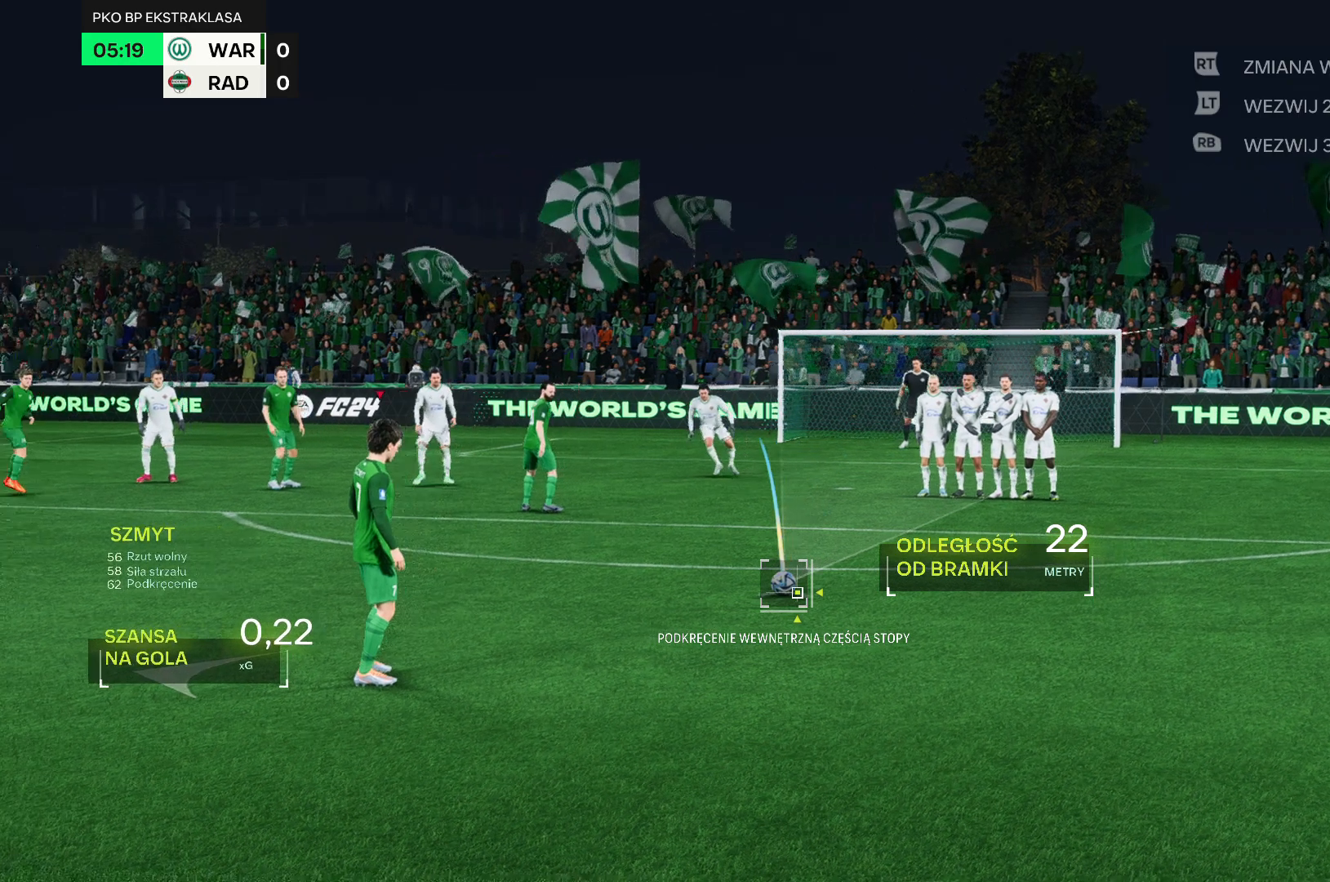
{"buttons": [], "left_stick": "left", "events": []}
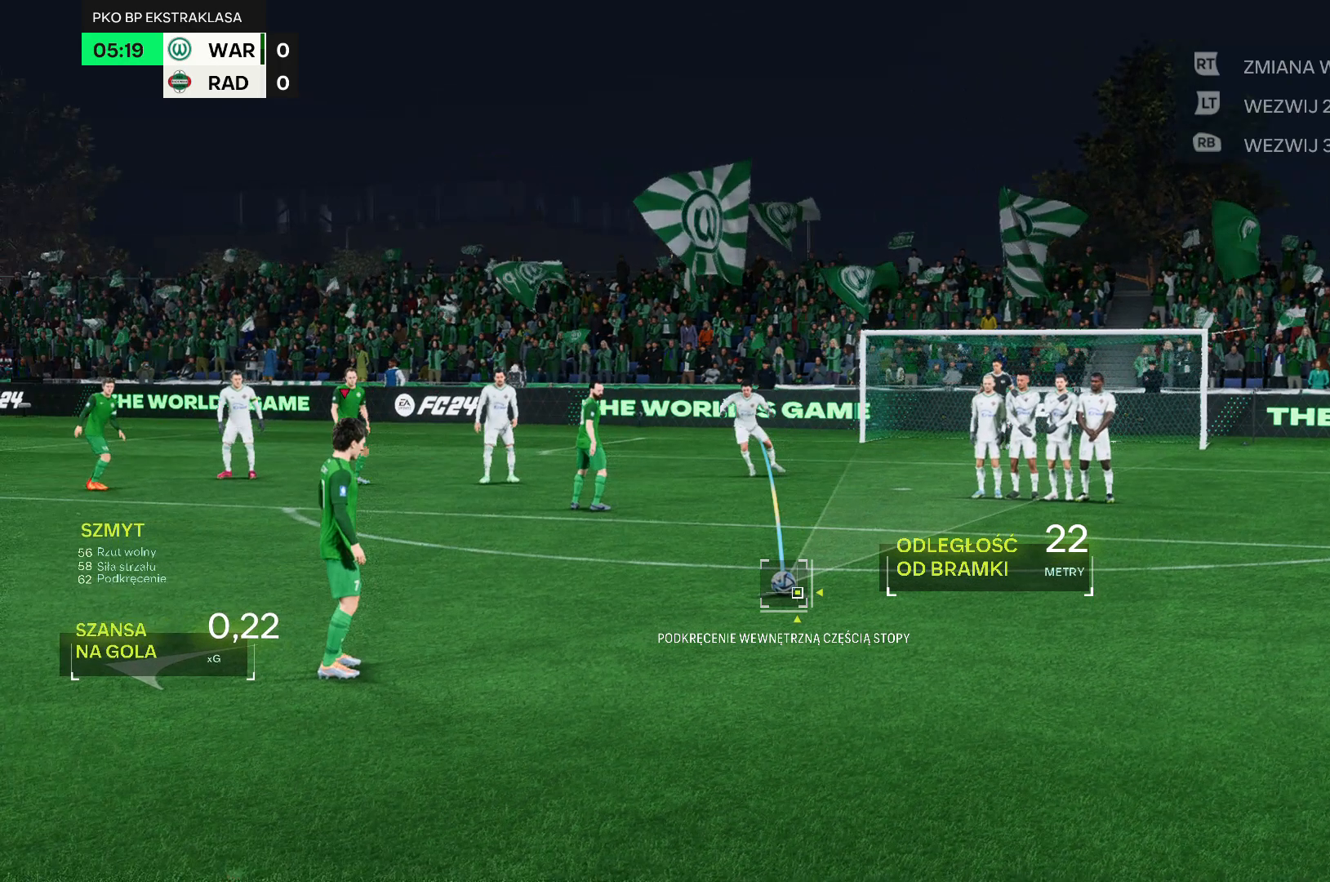
{"buttons": [], "left_stick": "left", "events": []}
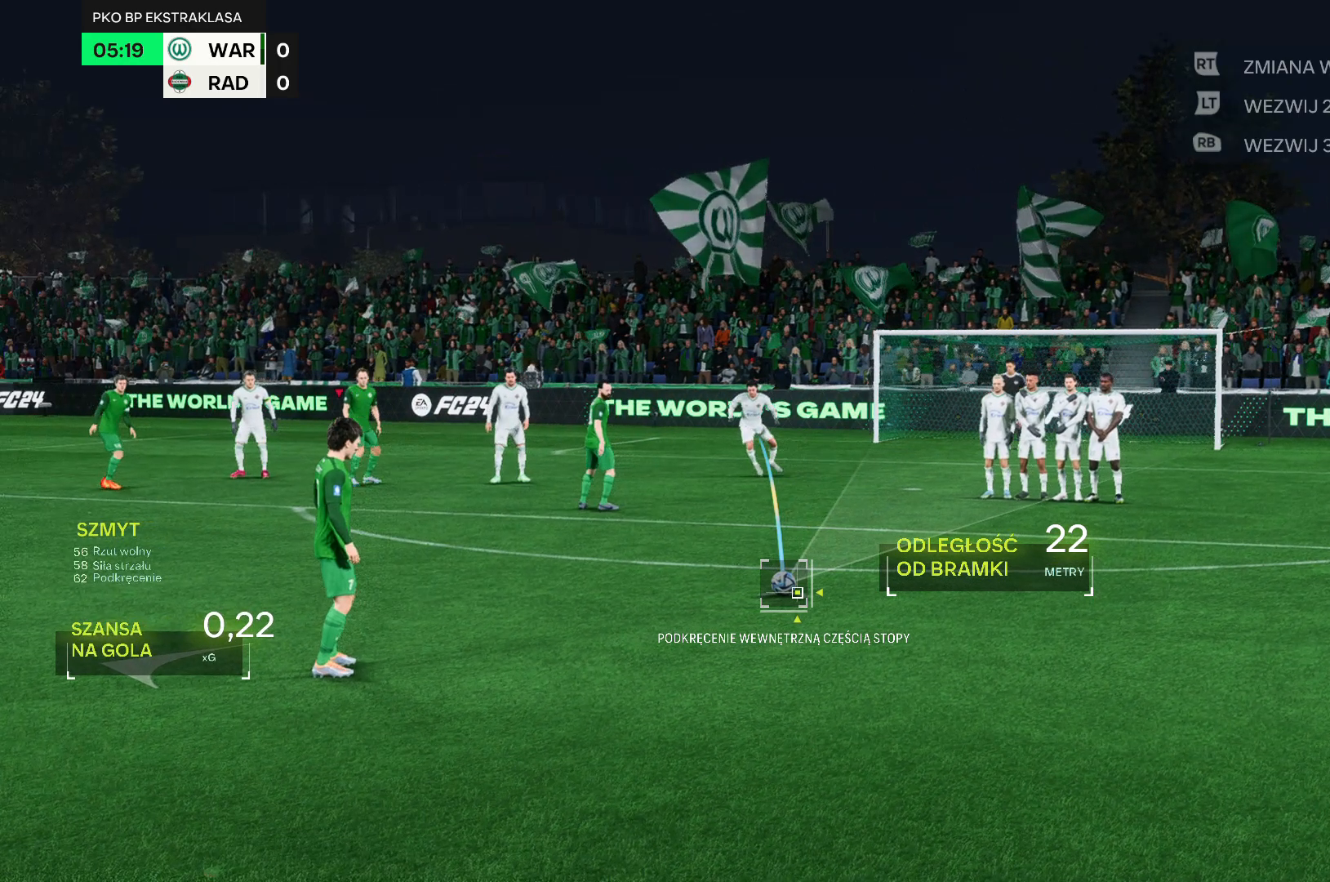
{"buttons": [], "left_stick": "left", "events": []}
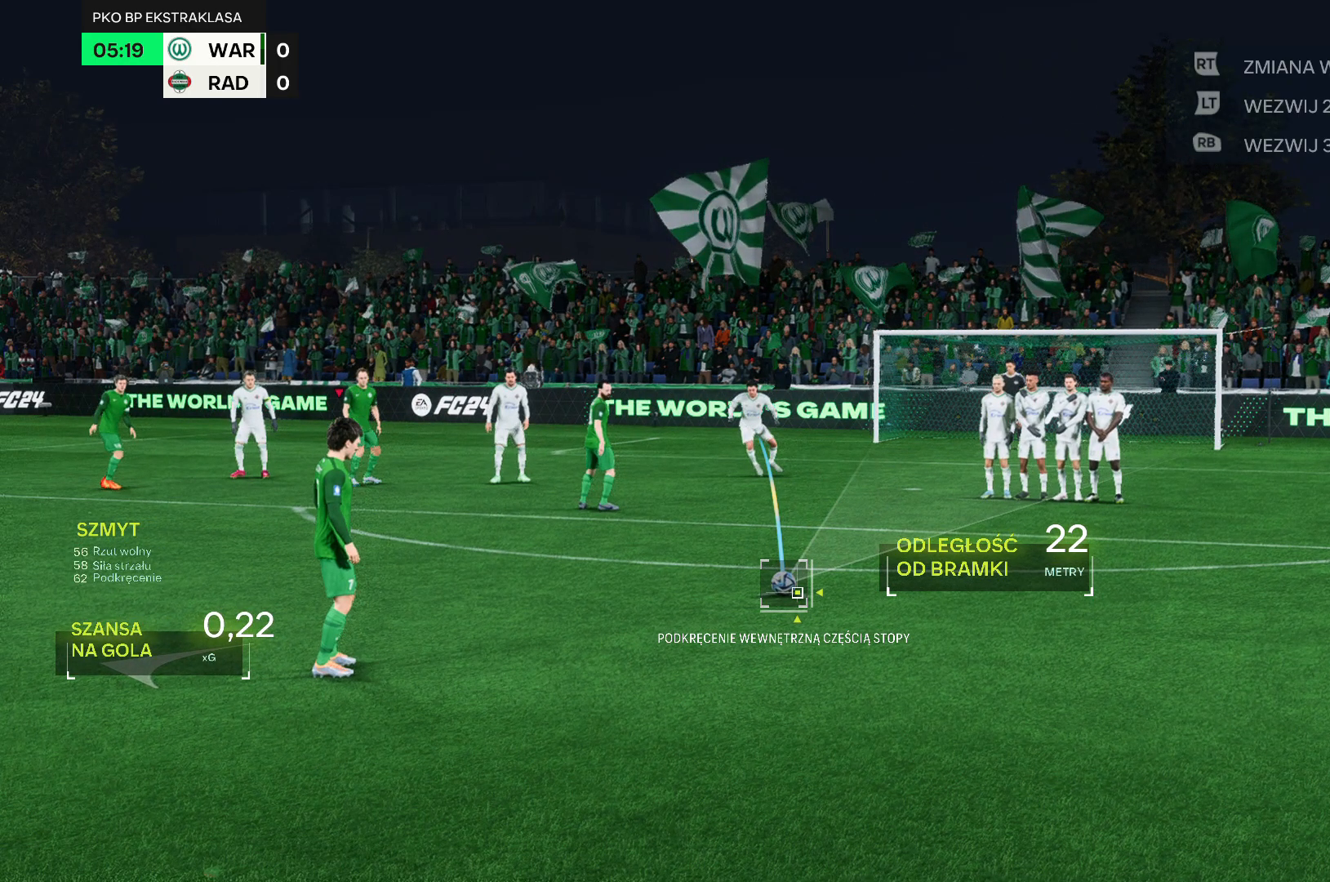
{"buttons": [], "left_stick": "left", "events": []}
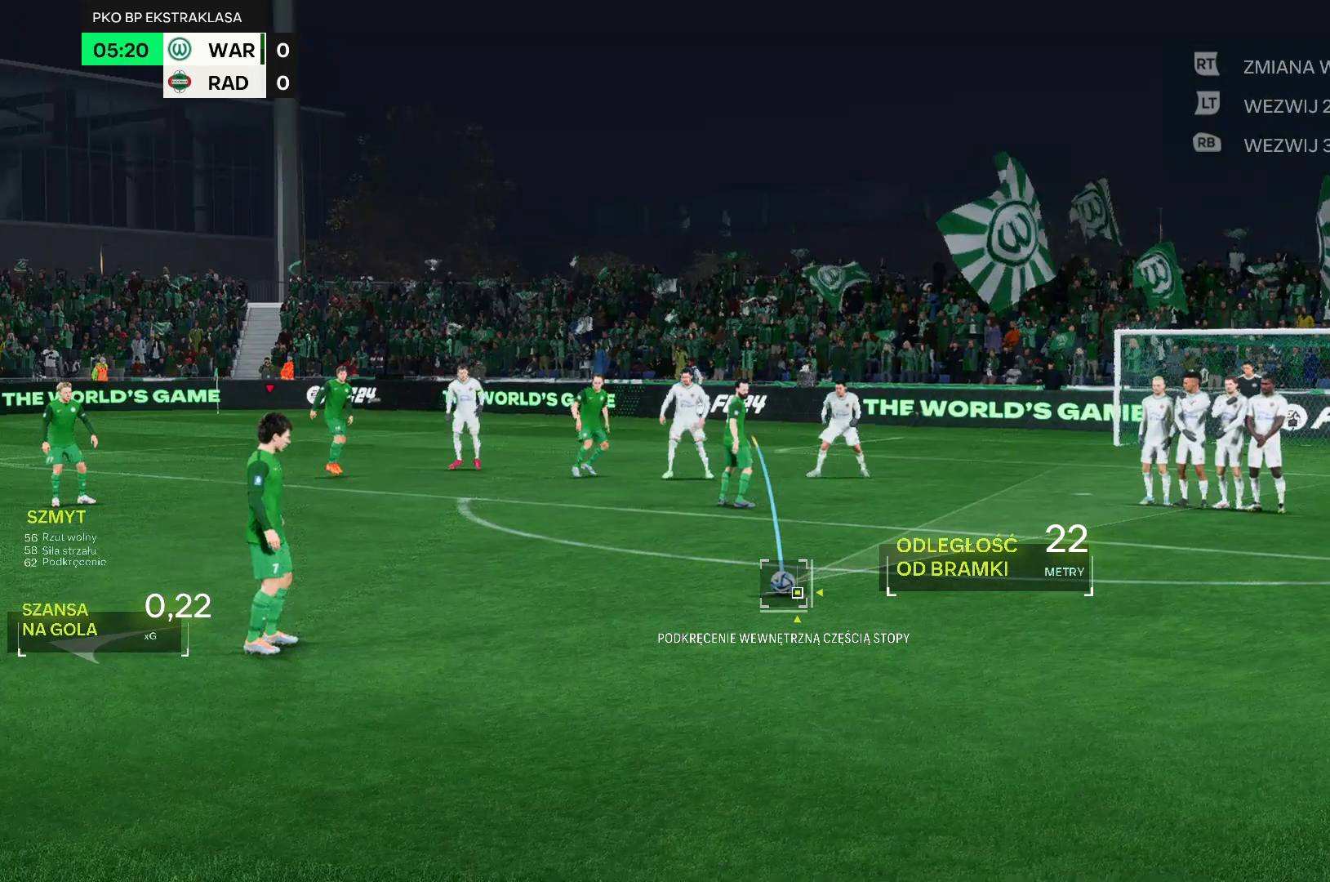
{"buttons": [], "left_stick": "left", "events": []}
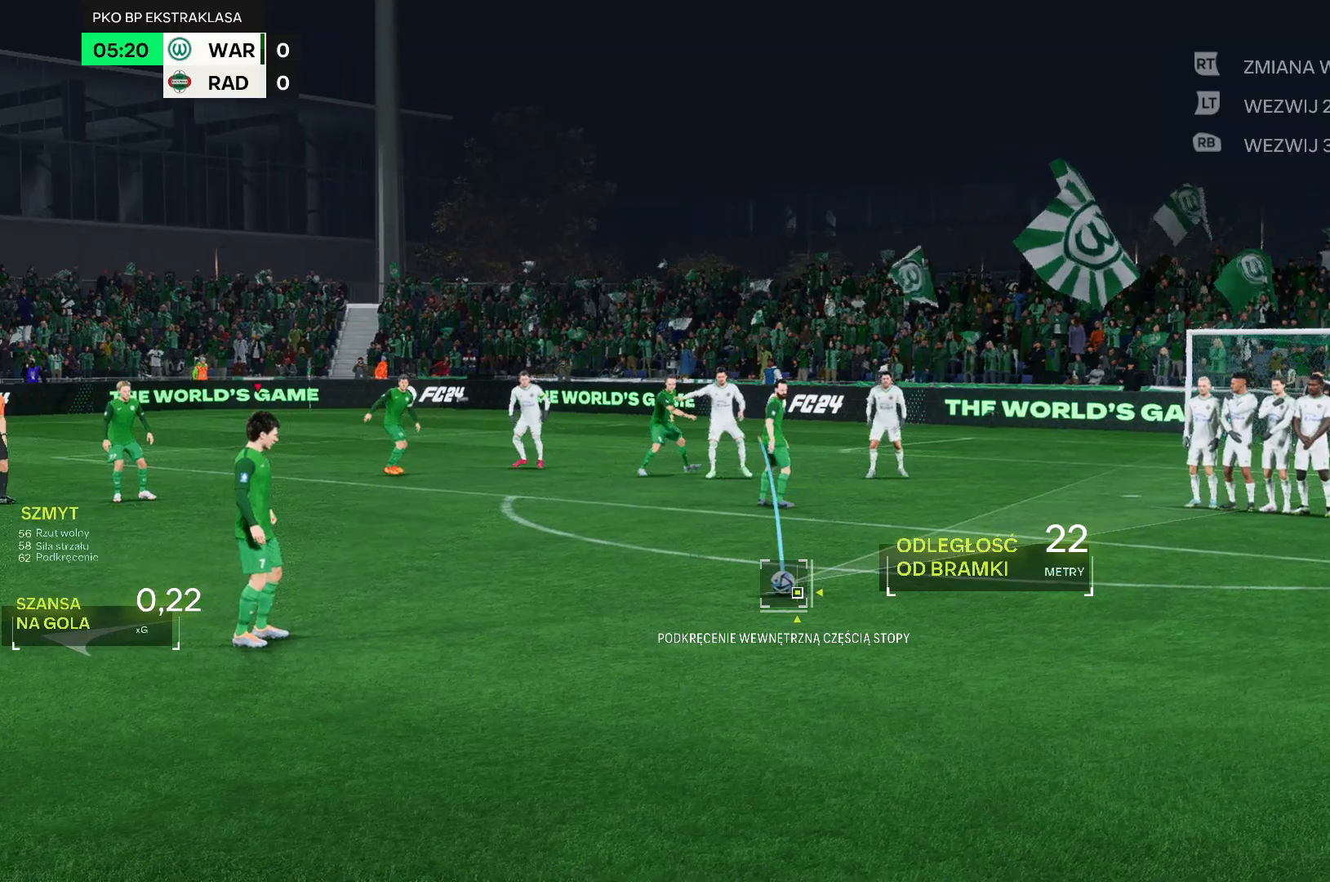
{"buttons": [], "left_stick": "left", "events": []}
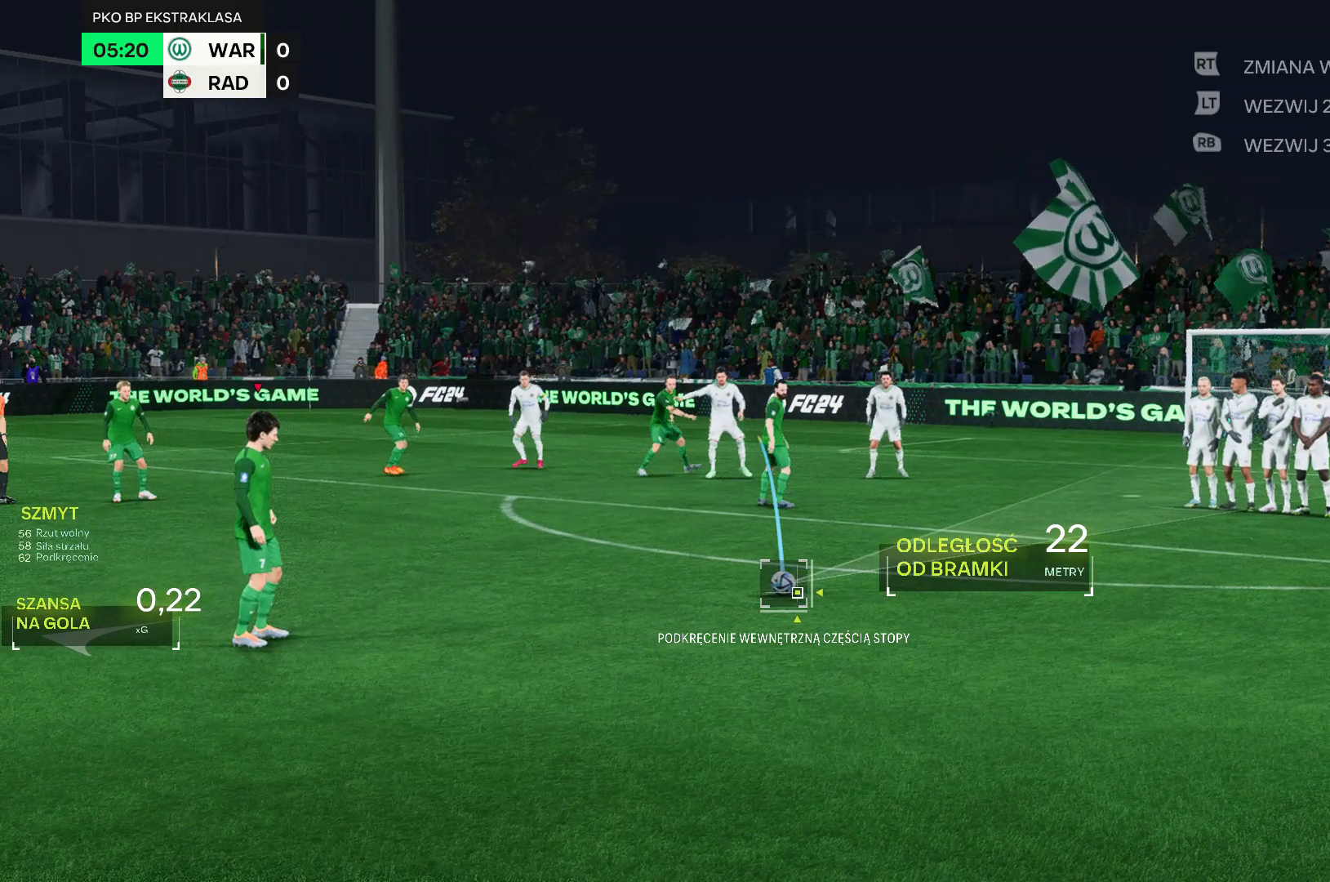
{"buttons": [], "left_stick": "left", "events": []}
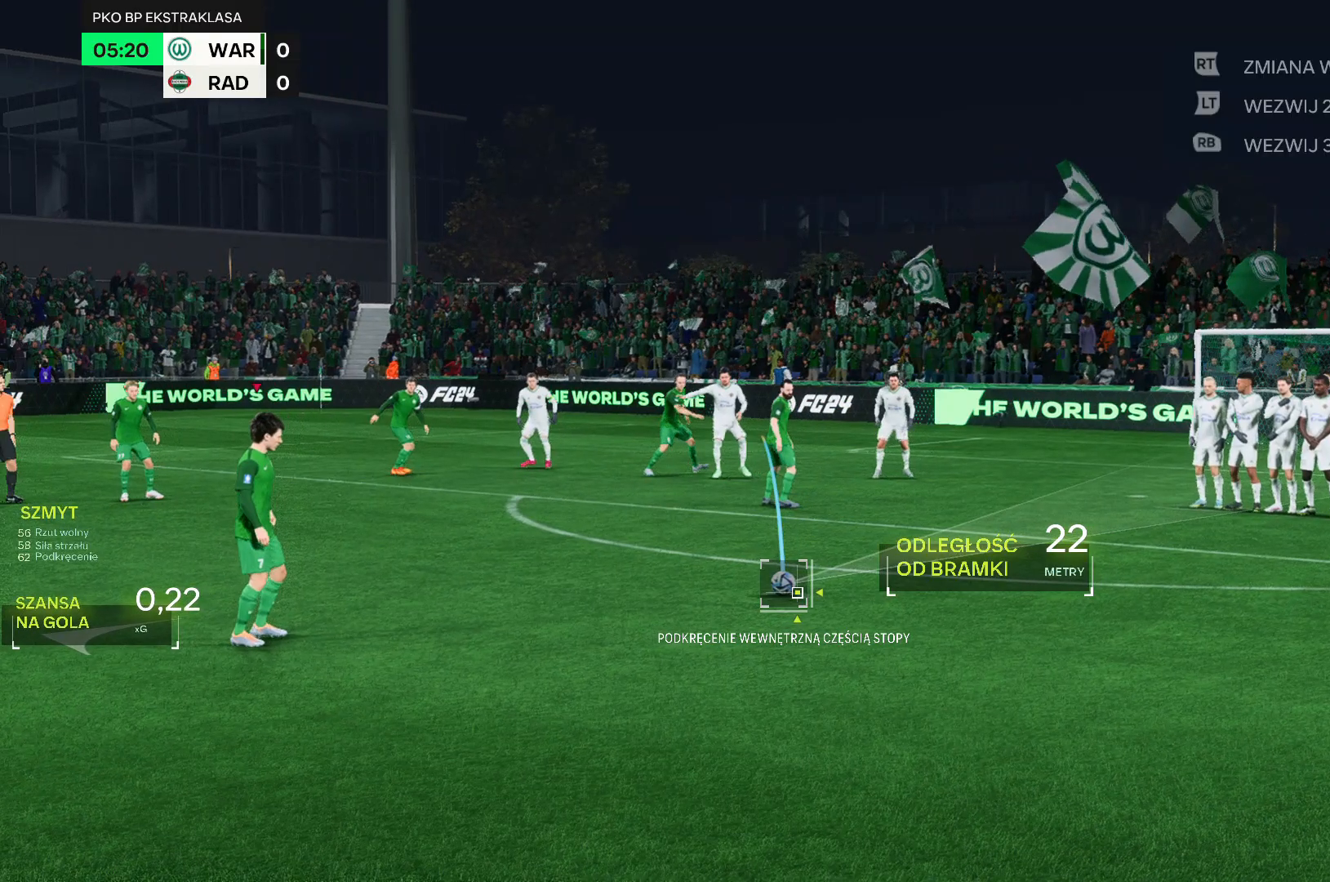
{"buttons": [], "left_stick": "center", "events": [[400, "left_stick", "center"]]}
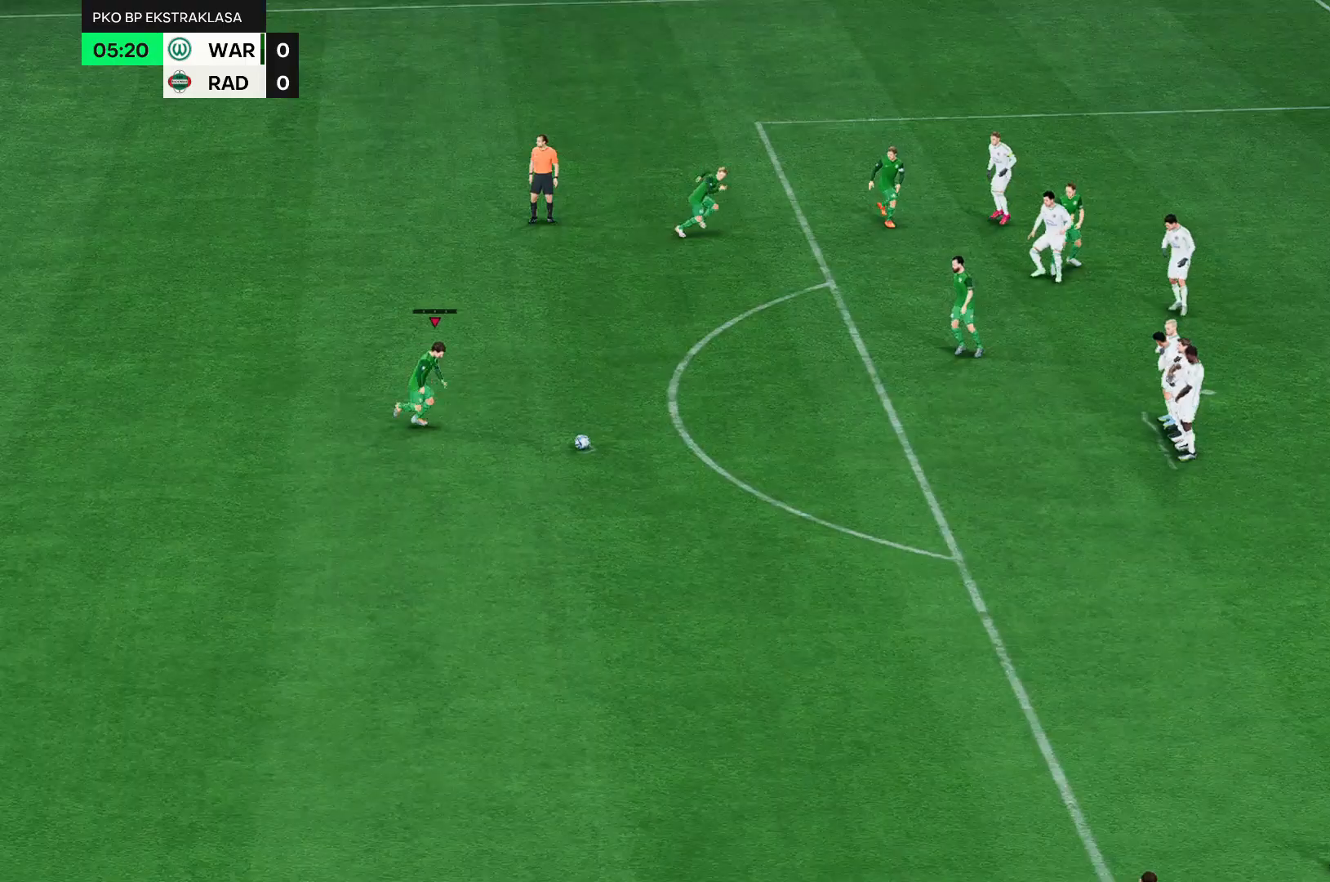
{"buttons": [], "left_stick": "right", "events": [[183, "left_stick", "right"]]}
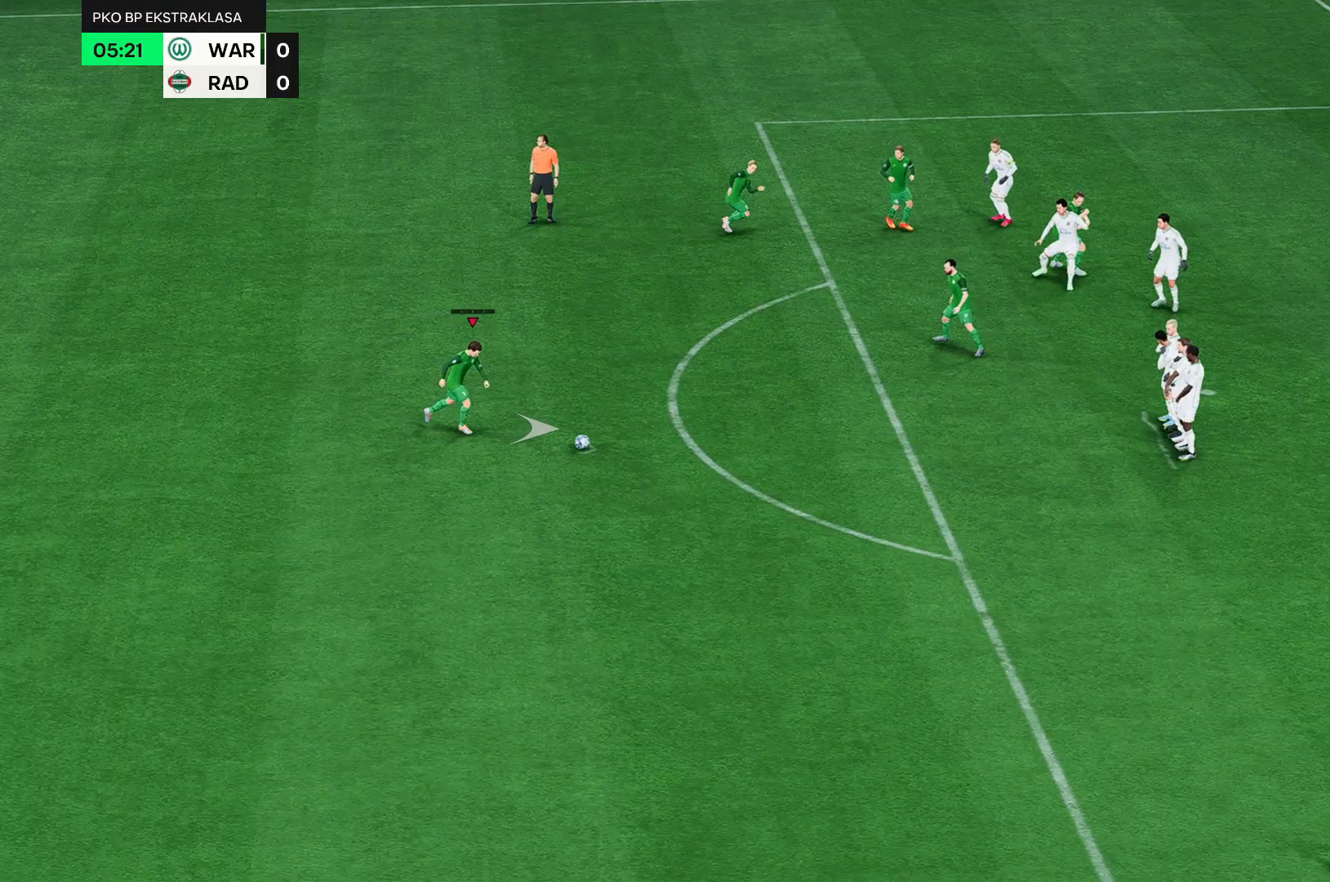
{"buttons": [], "left_stick": "right", "events": []}
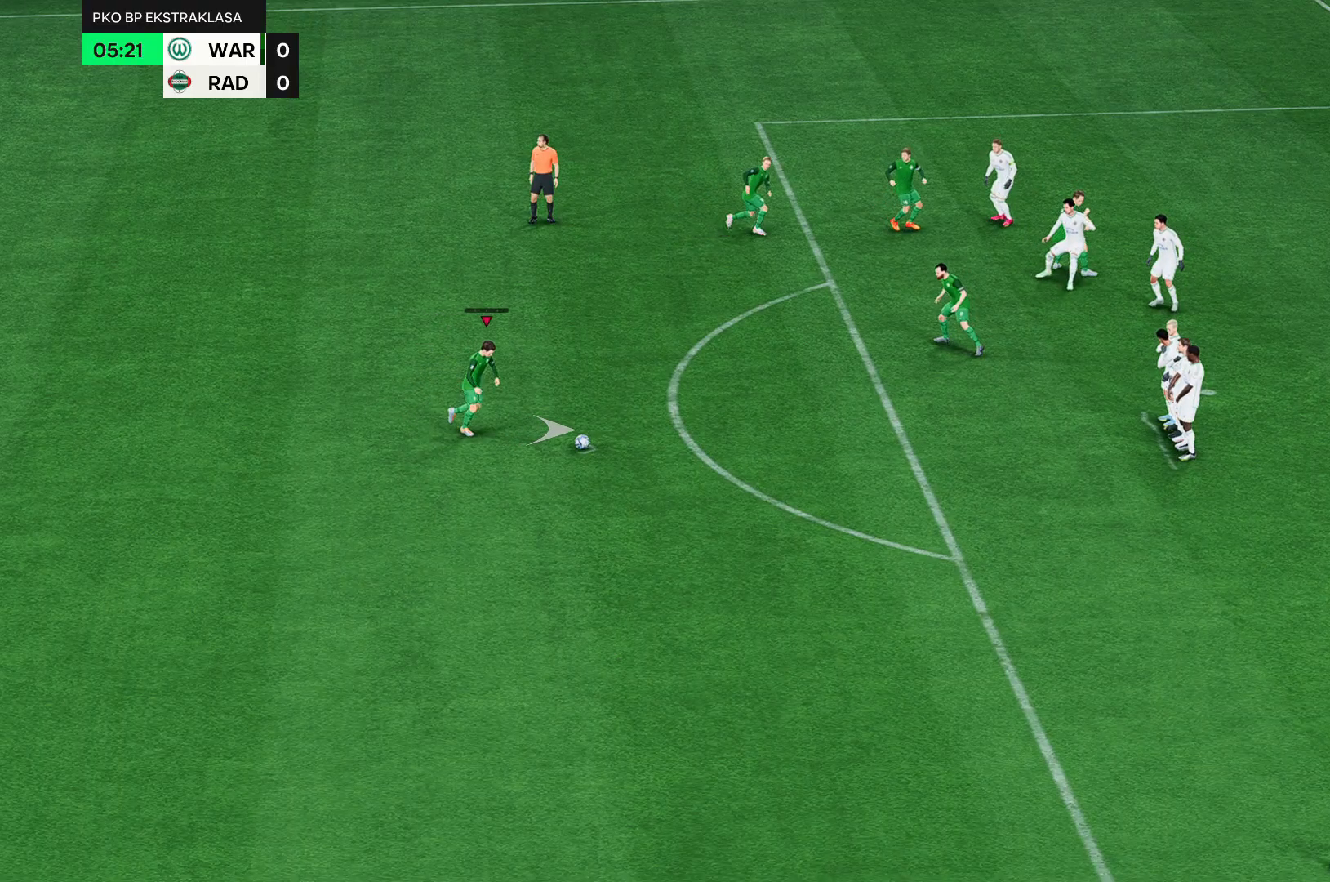
{"buttons": [], "left_stick": "right", "events": []}
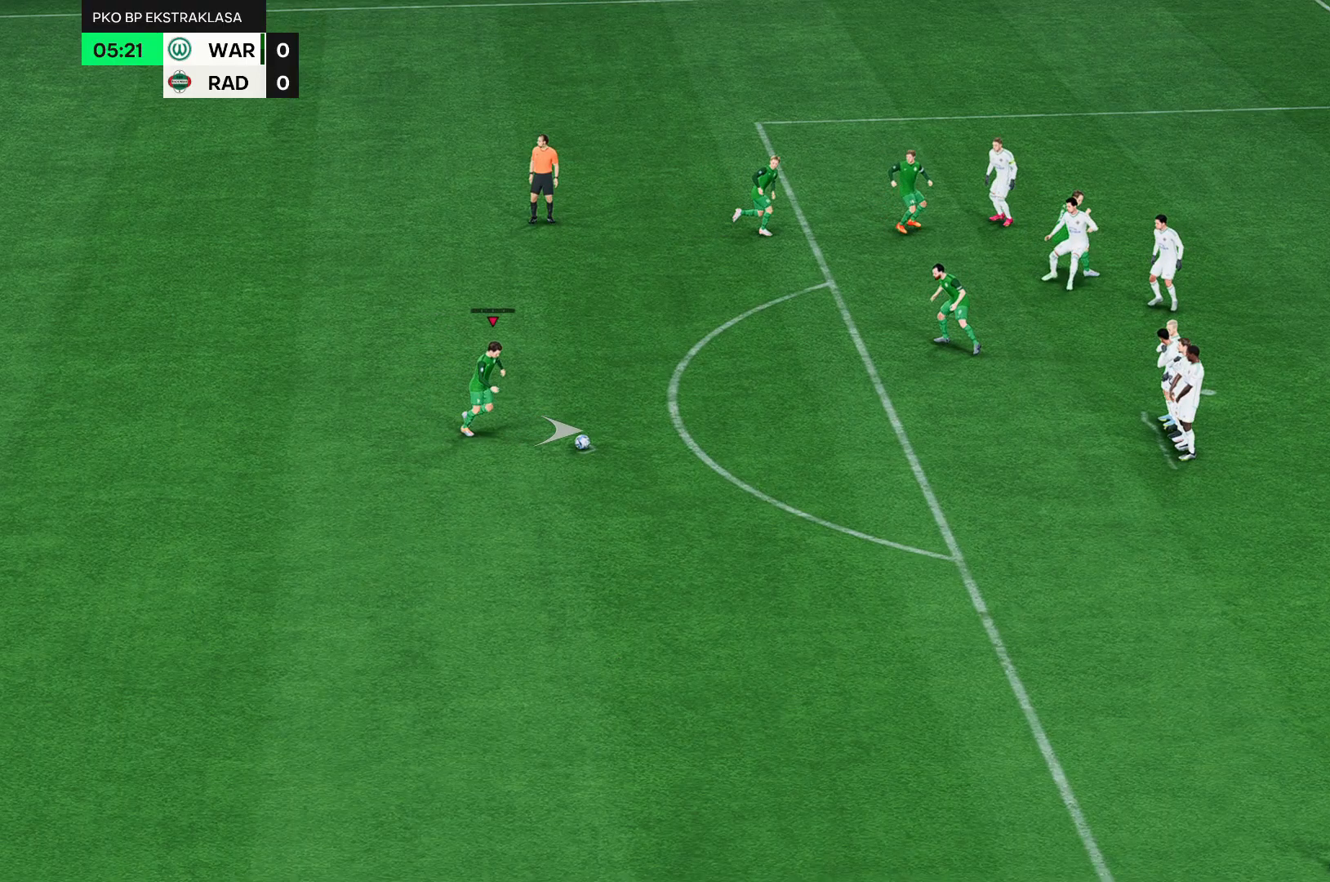
{"buttons": [], "left_stick": "up-right", "events": [[217, "left_stick", "up-right"]]}
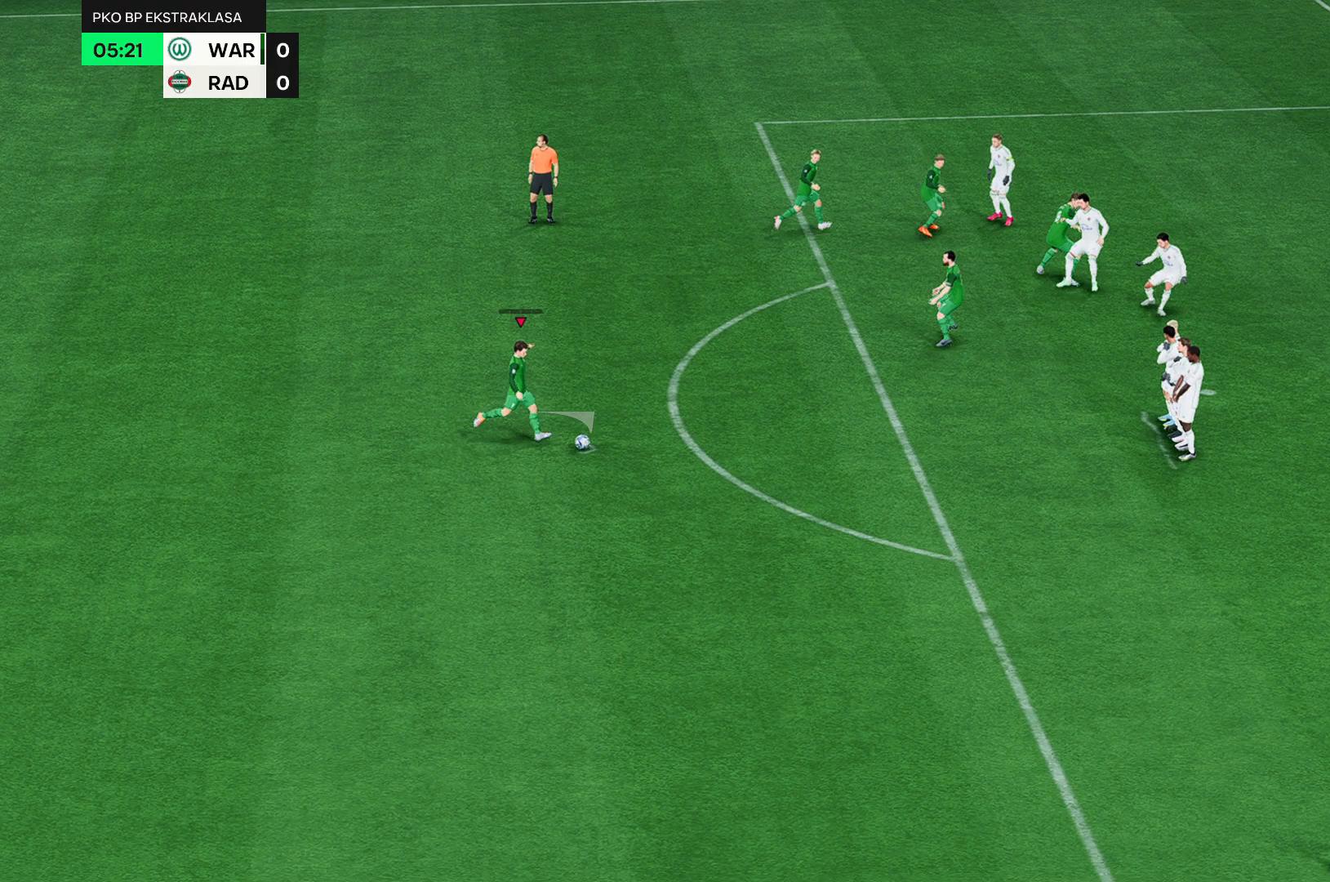
{"buttons": [], "left_stick": "up-right", "events": []}
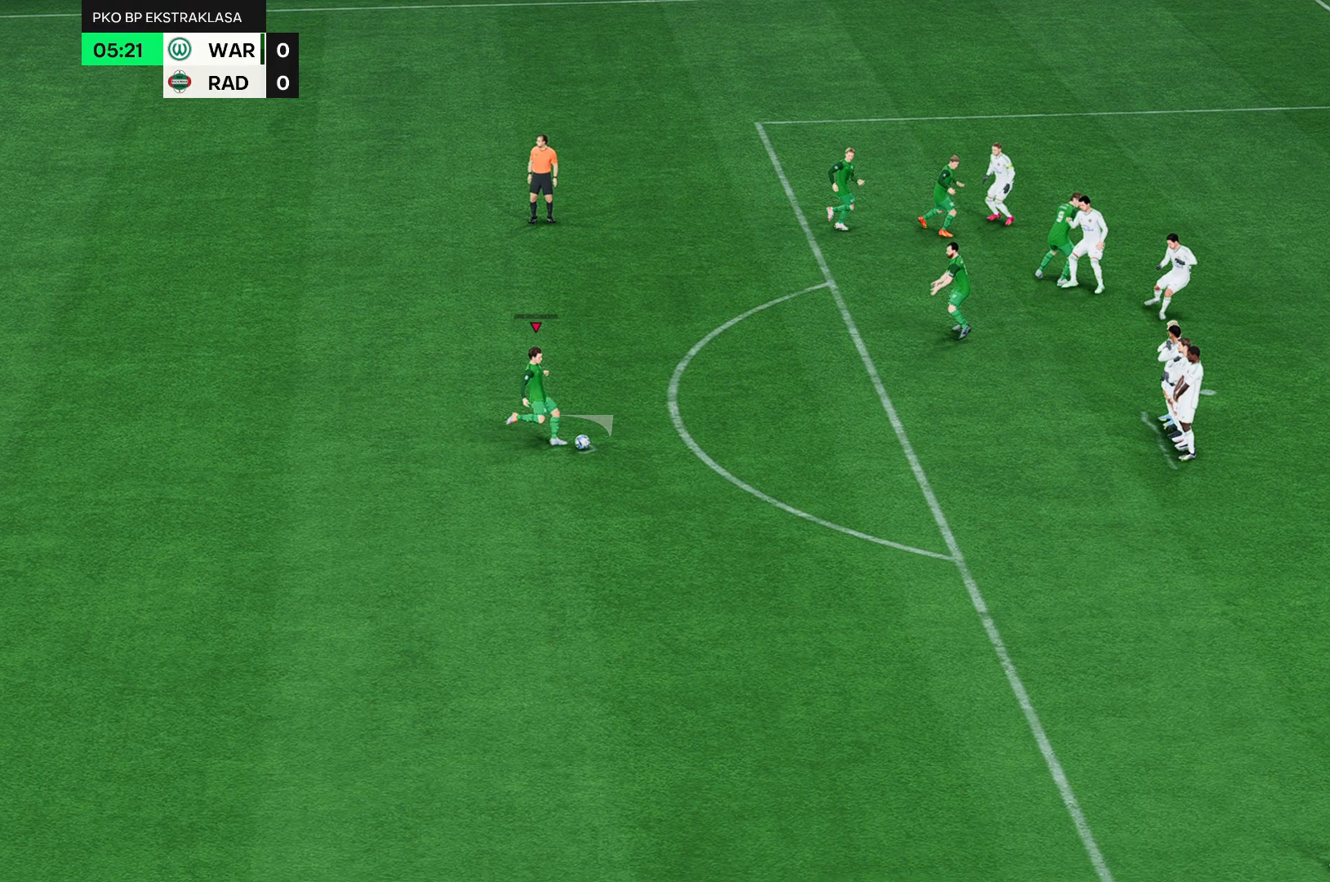
{"buttons": [], "left_stick": "up-right", "events": []}
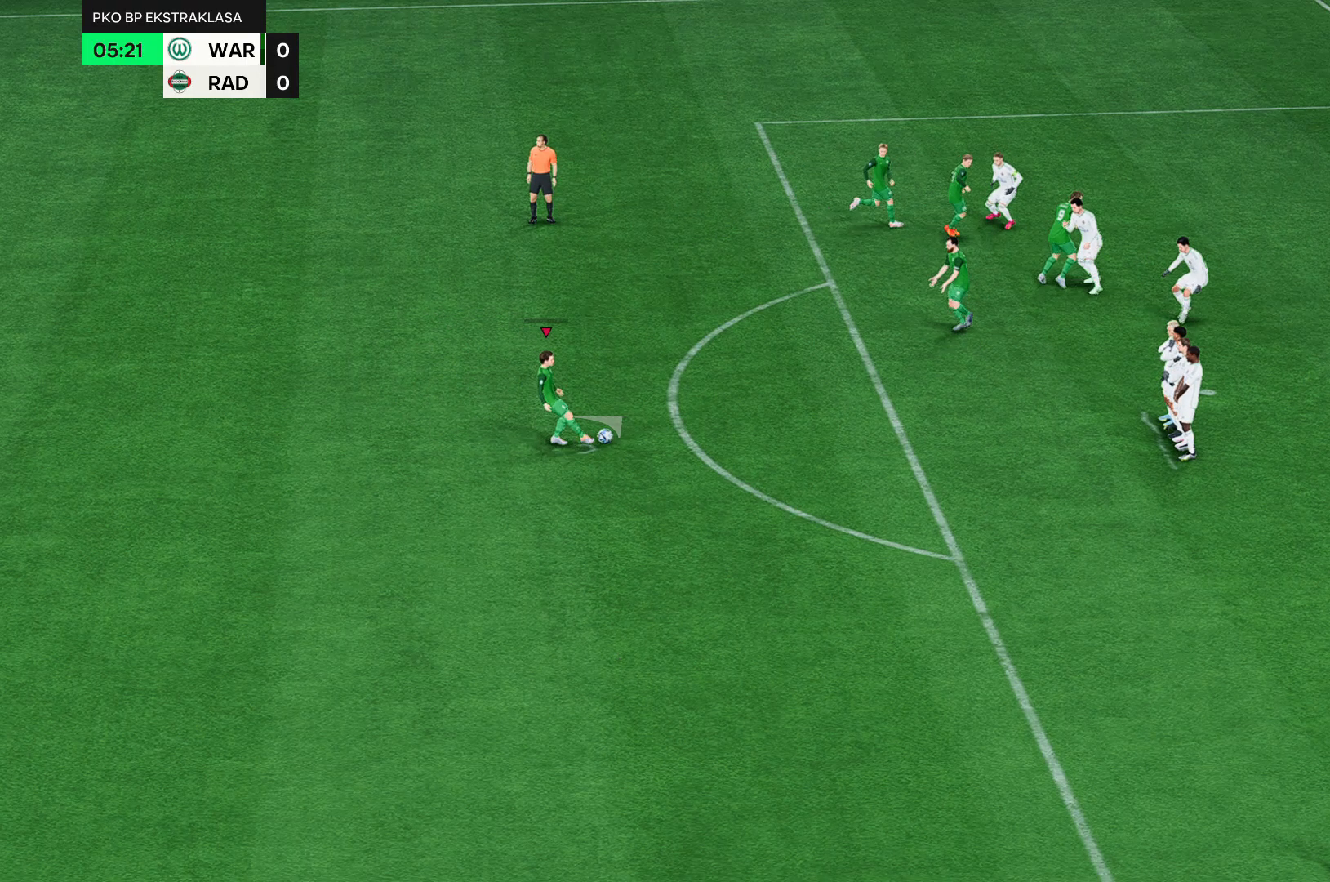
{"buttons": [], "left_stick": "up-right", "events": []}
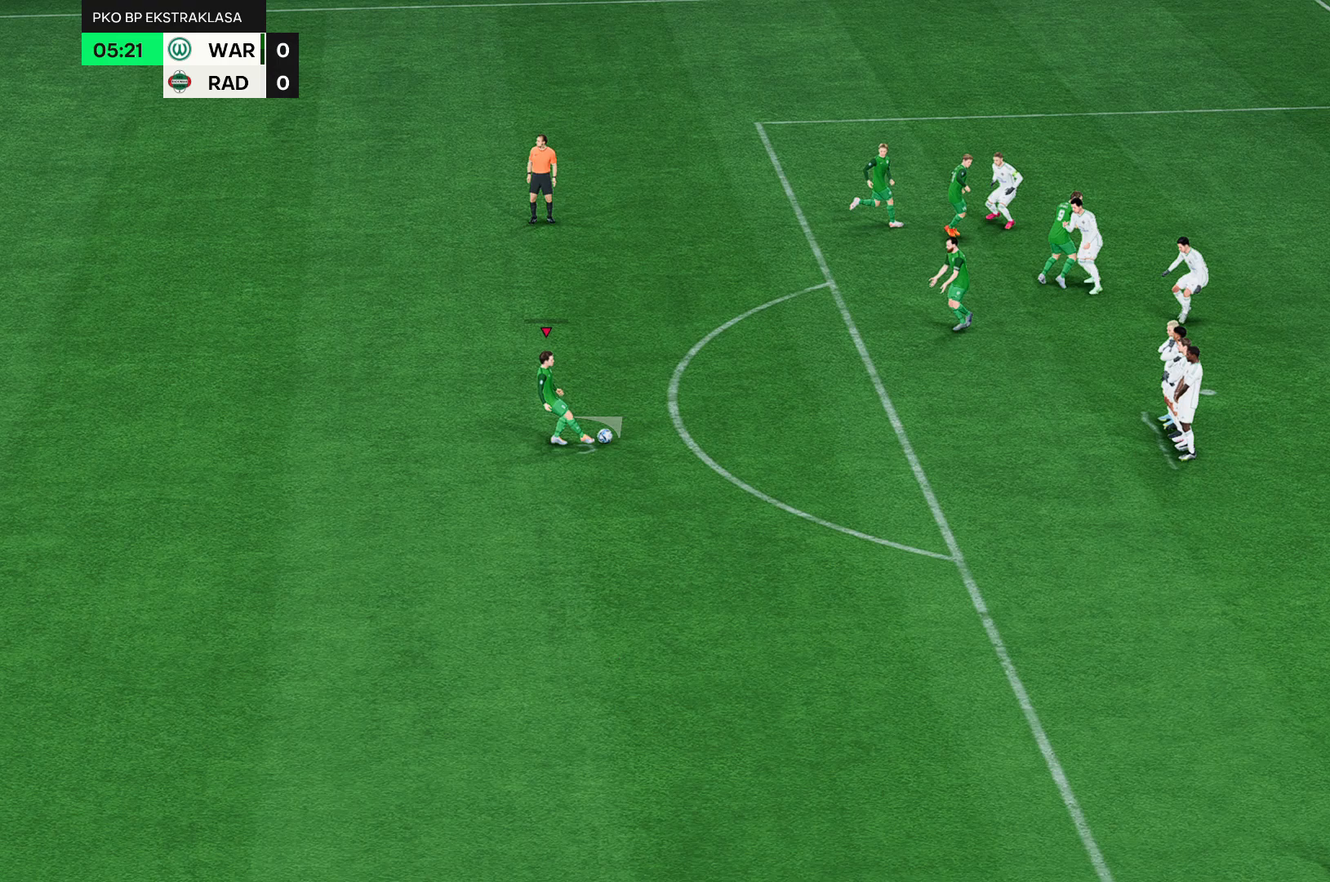
{"buttons": [], "left_stick": "up-right", "events": []}
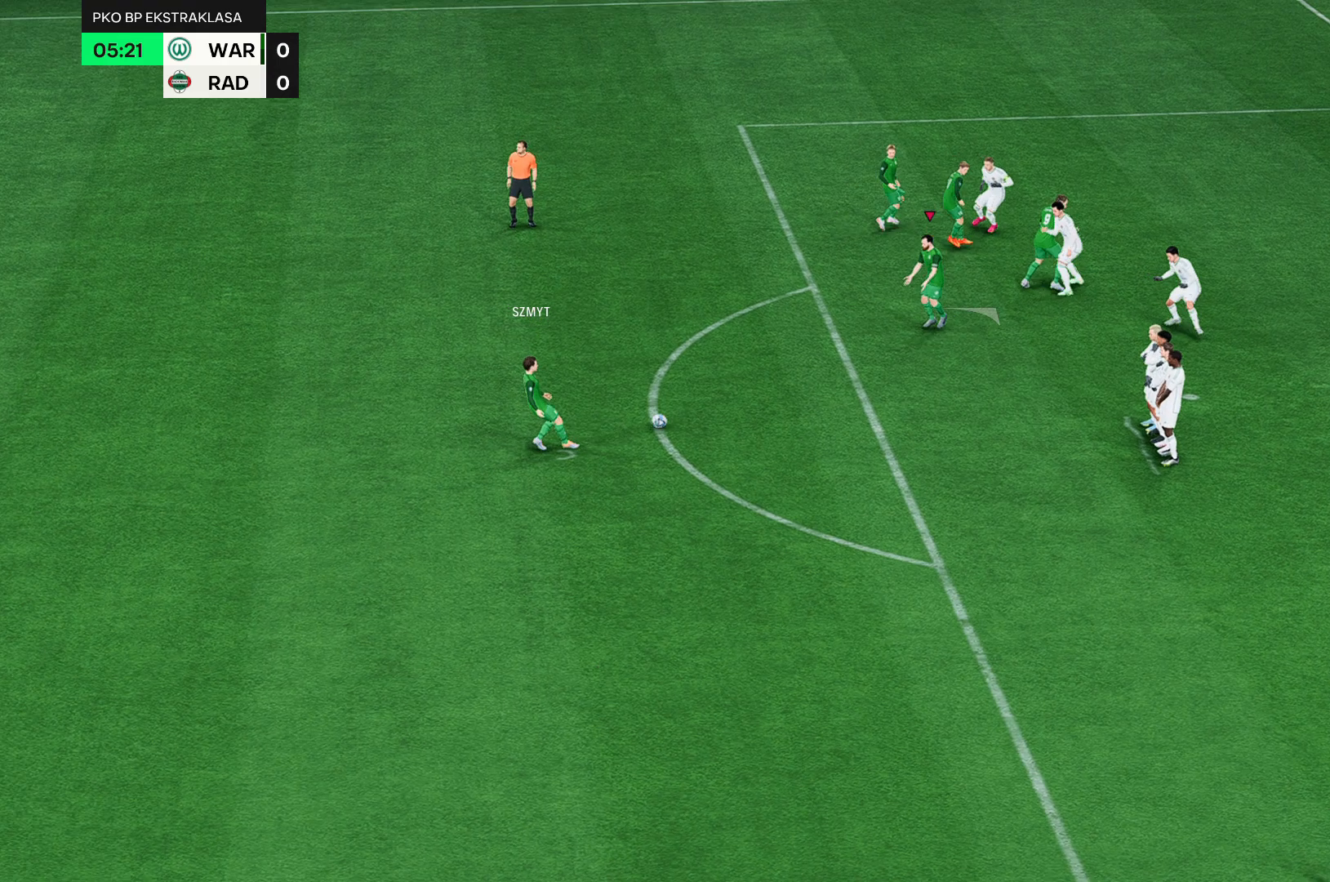
{"buttons": [], "left_stick": "up-right", "events": []}
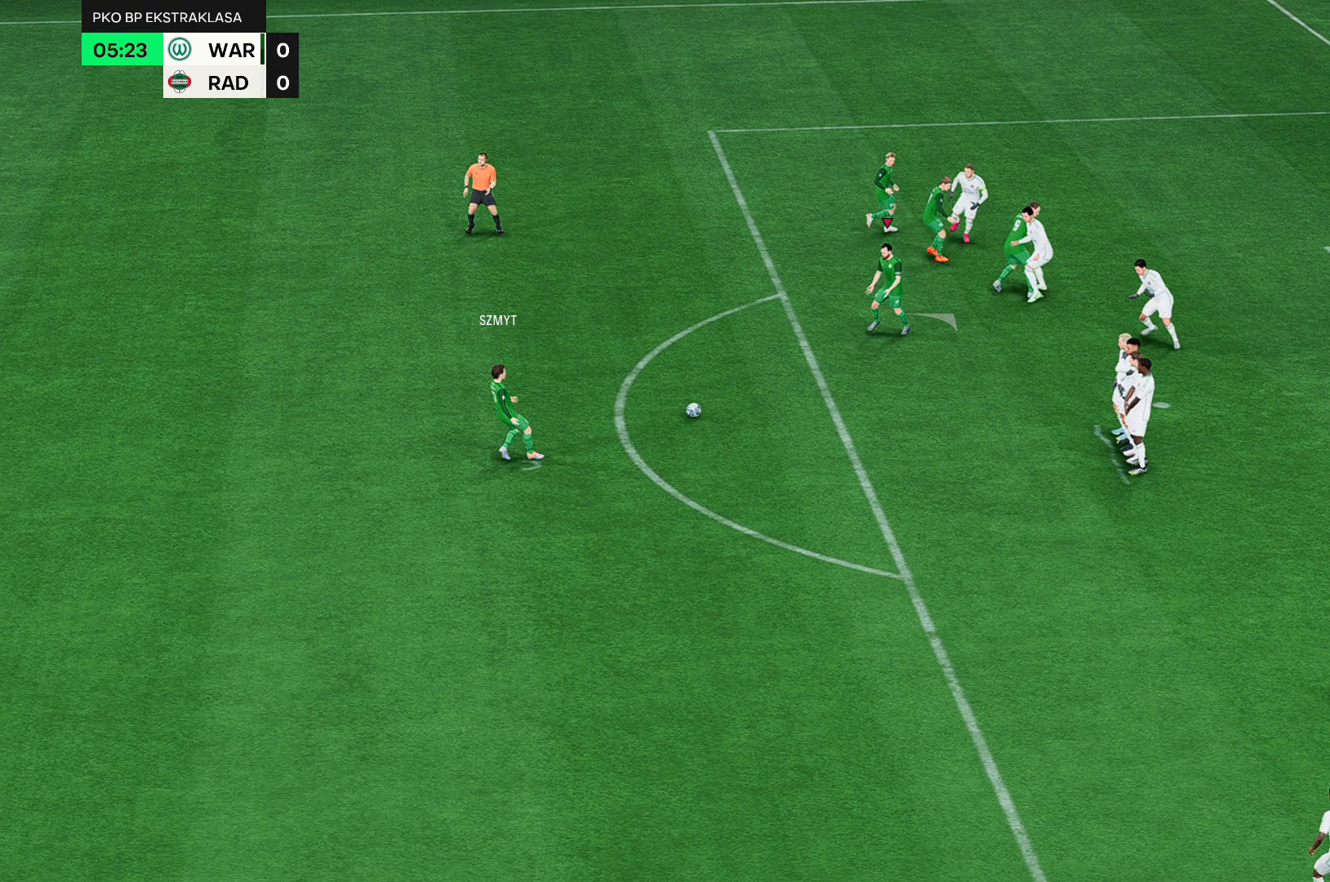
{"buttons": [], "left_stick": "up-right", "events": []}
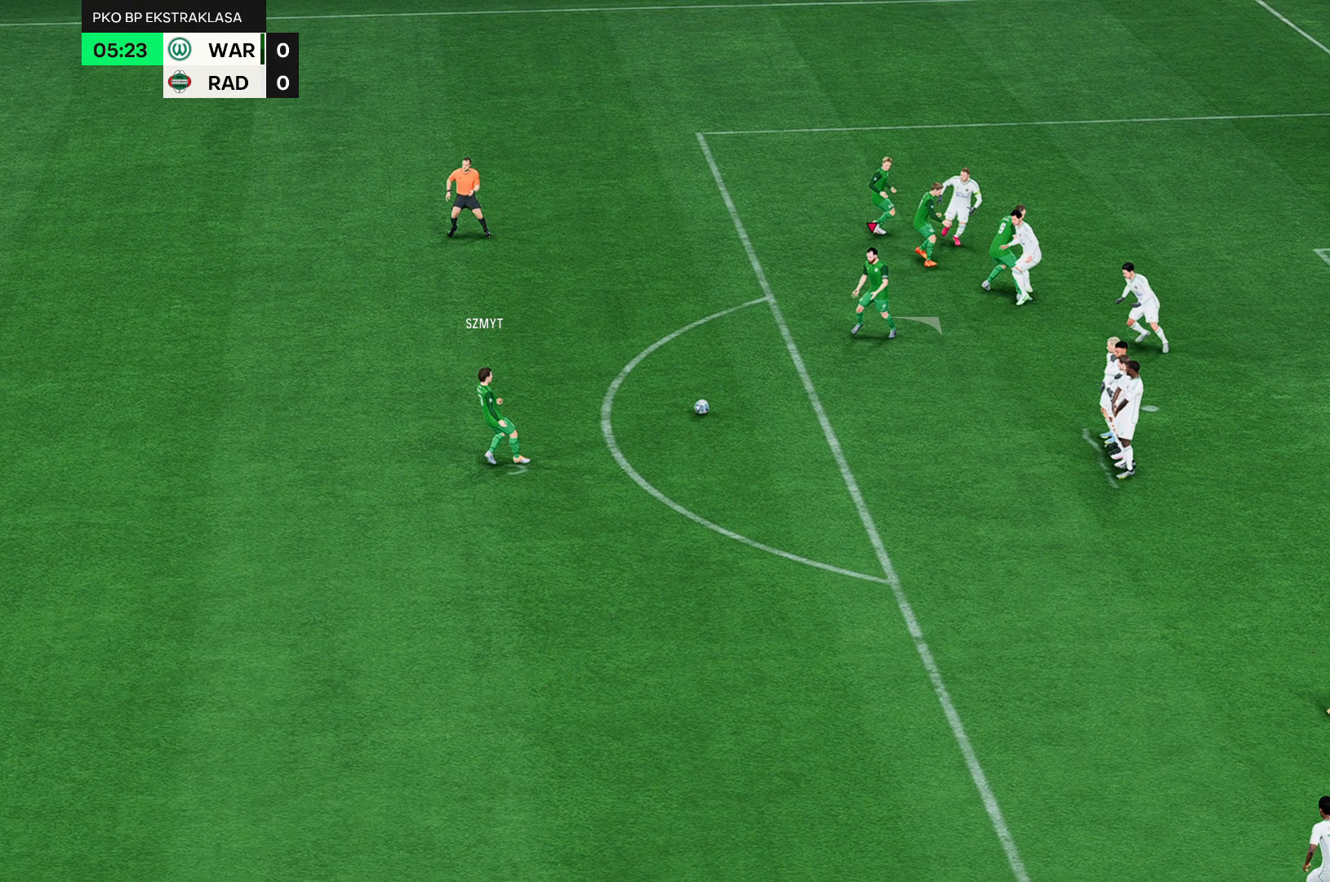
{"buttons": [], "left_stick": "up-right", "events": []}
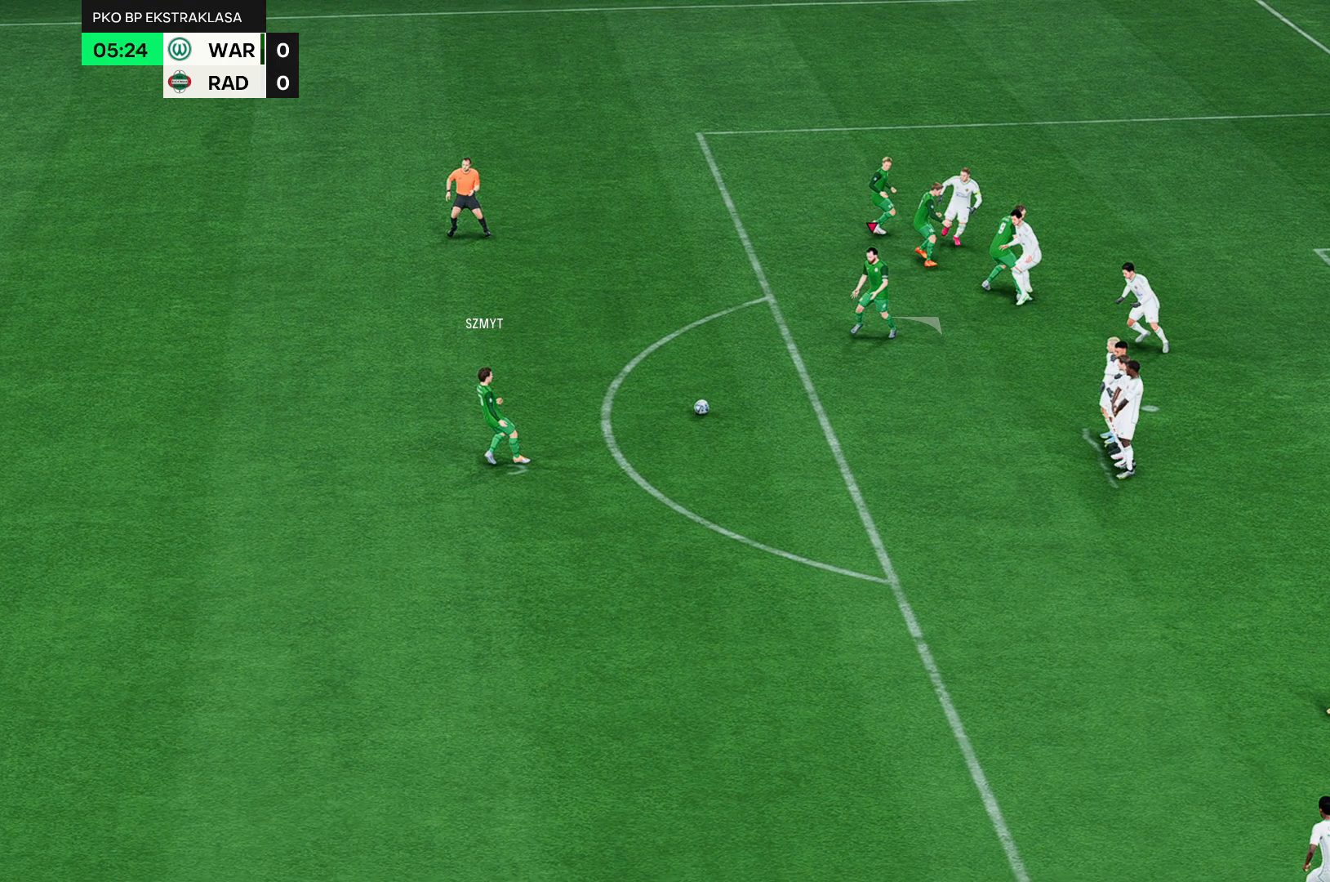
{"buttons": [], "left_stick": "up-right", "events": []}
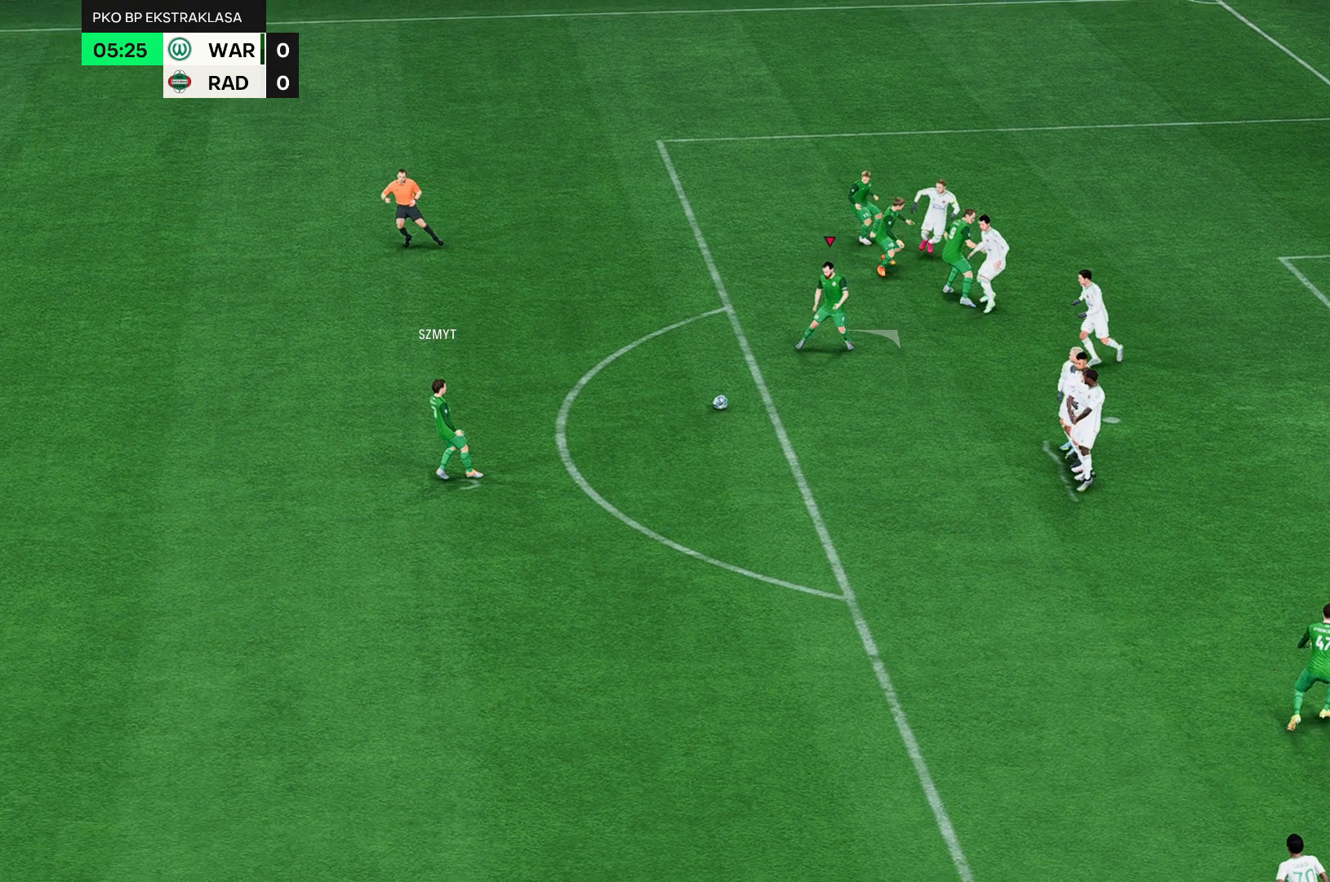
{"buttons": [], "left_stick": "right", "events": [[33, "left_stick", "right"]]}
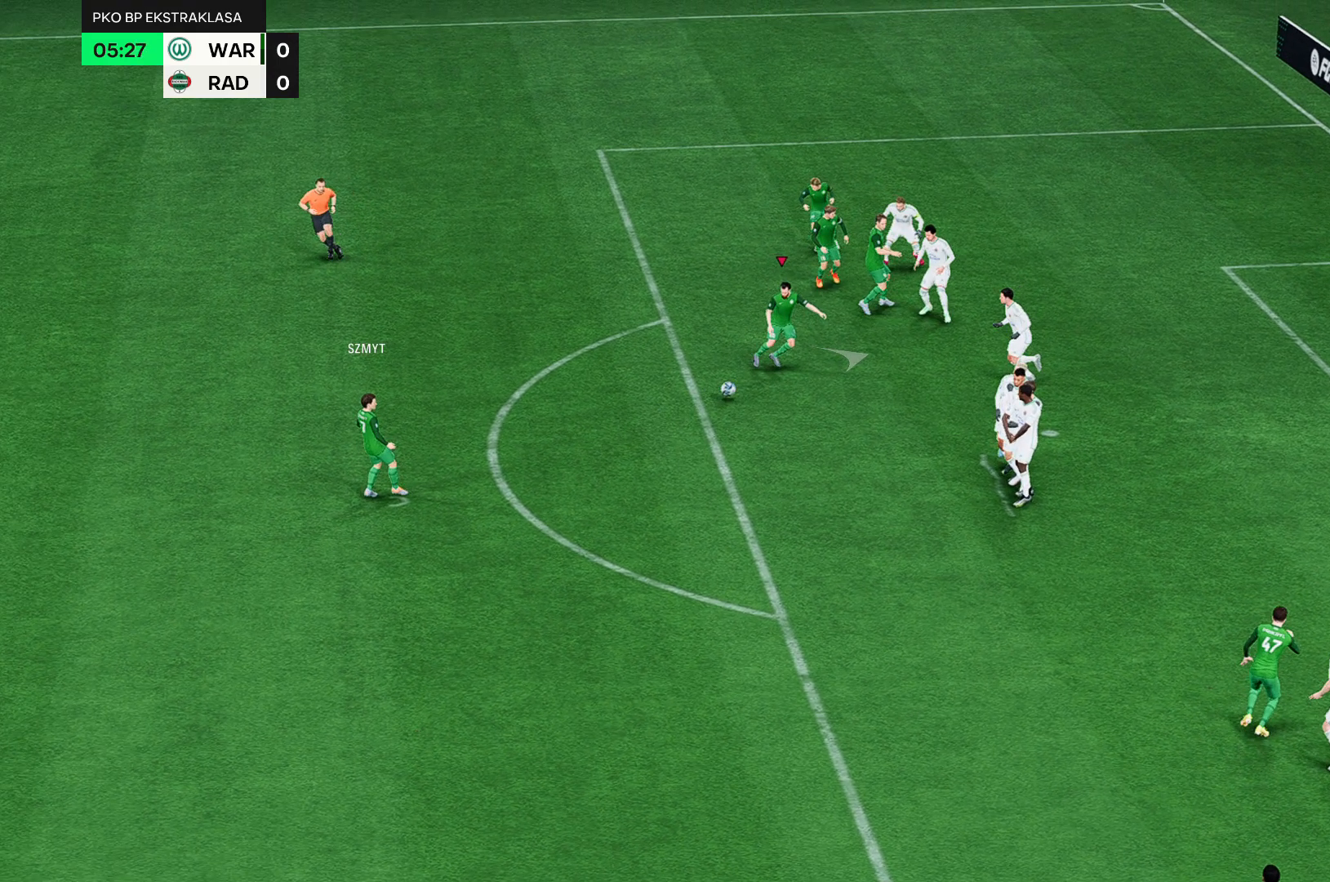
{"buttons": [], "left_stick": "right", "events": []}
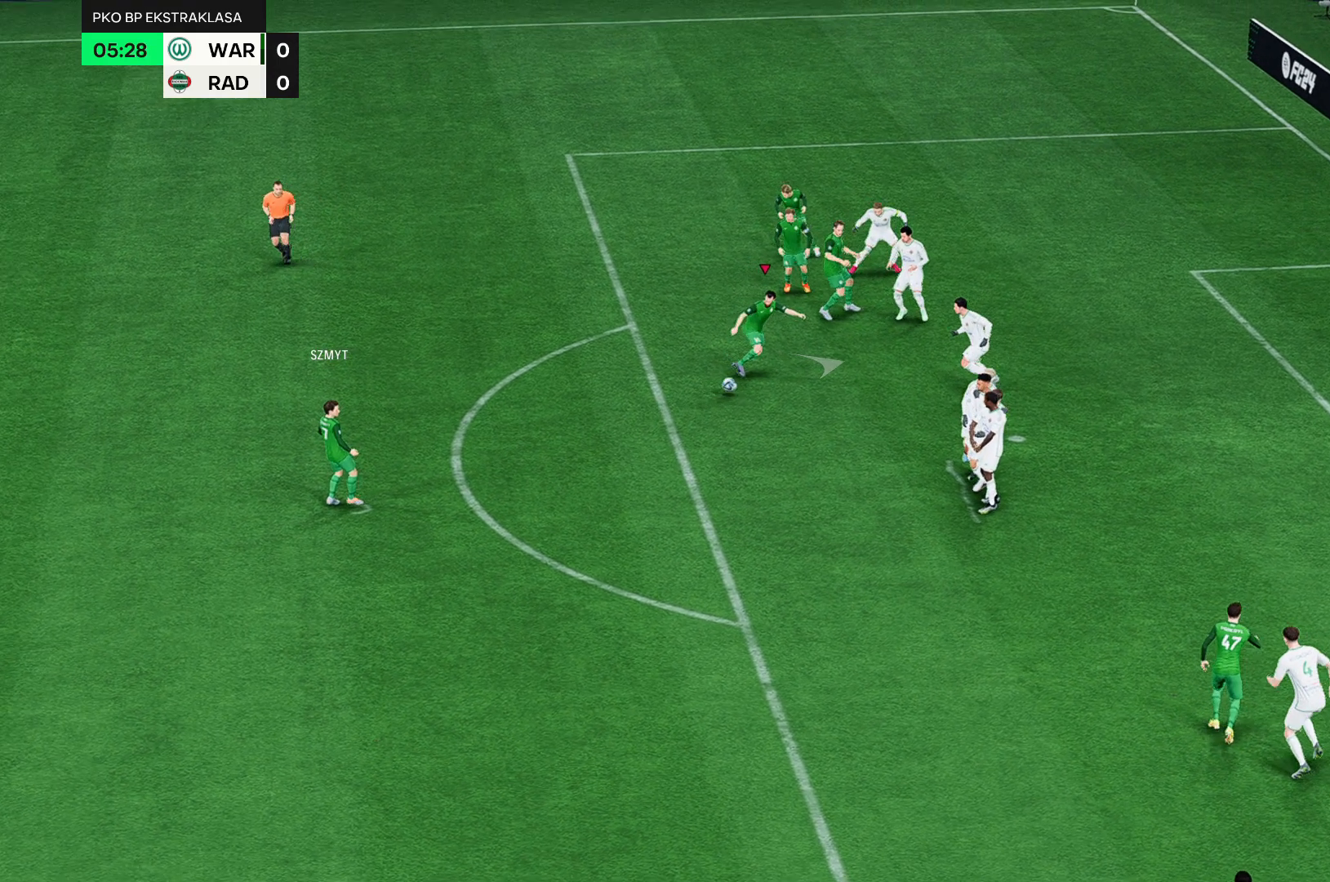
{"buttons": ["R2"], "left_stick": "right", "events": [[233, "R2", "down"]]}
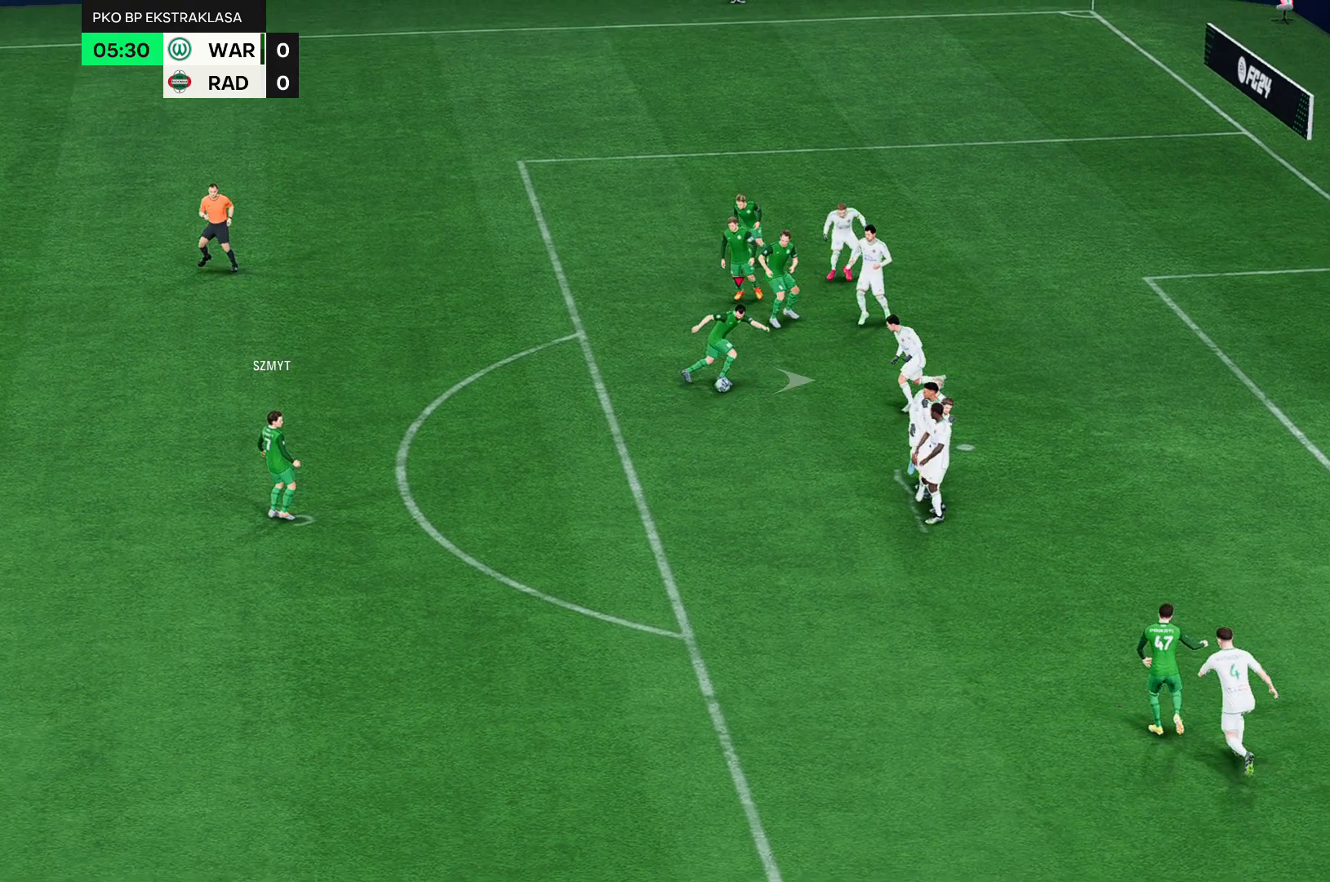
{"buttons": ["R2"], "left_stick": "right", "events": []}
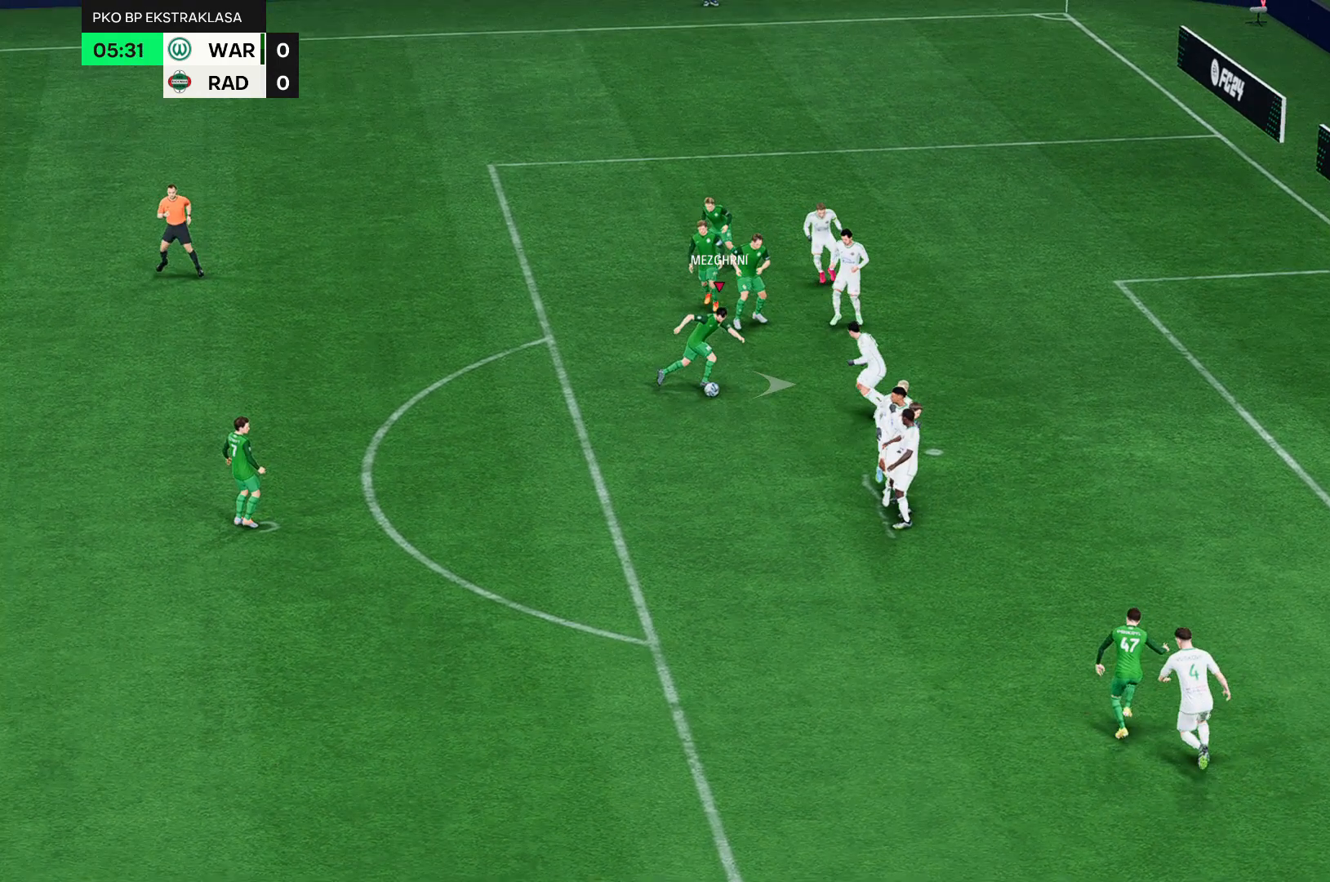
{"buttons": ["R2"], "left_stick": "right", "events": [[417, "R2", "up"], [500, "R2", "down"]]}